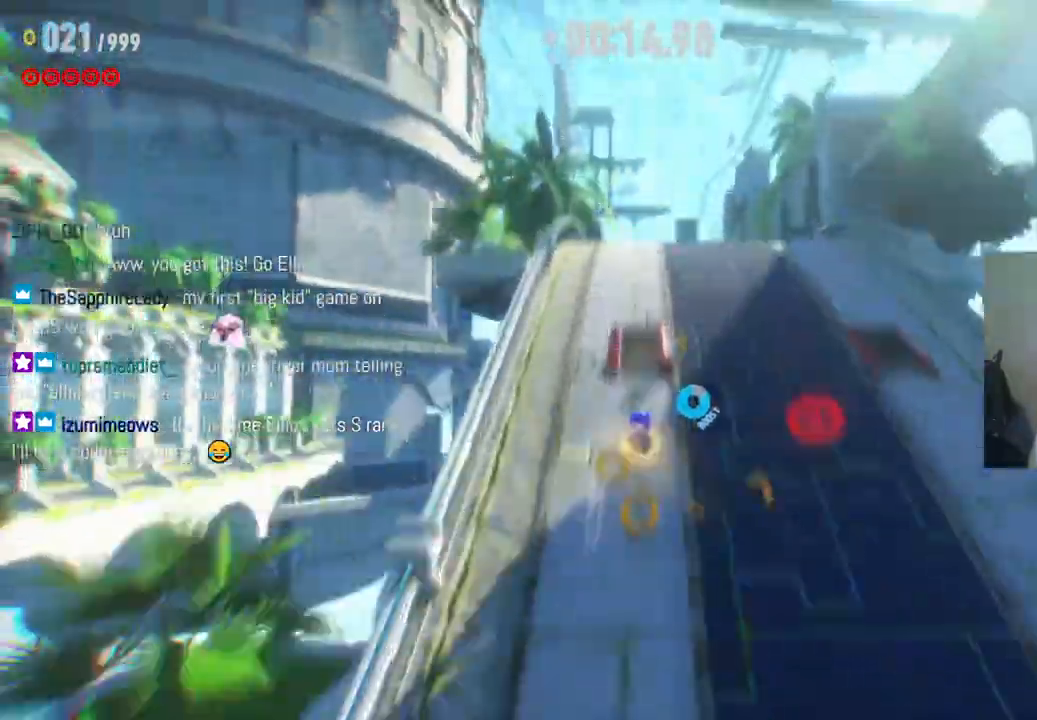
Gameplay with a controller (Xbox layout); each line is a JSON object with the inputs held at the frame after it. "events" lists button and stick changes between this image and that frame as [ms after this image, input, new state], when the widget could be followed in between. Not read: L3 R3.
{"buttons": ["R2"], "left_stick": "up", "right_stick": "center", "events": []}
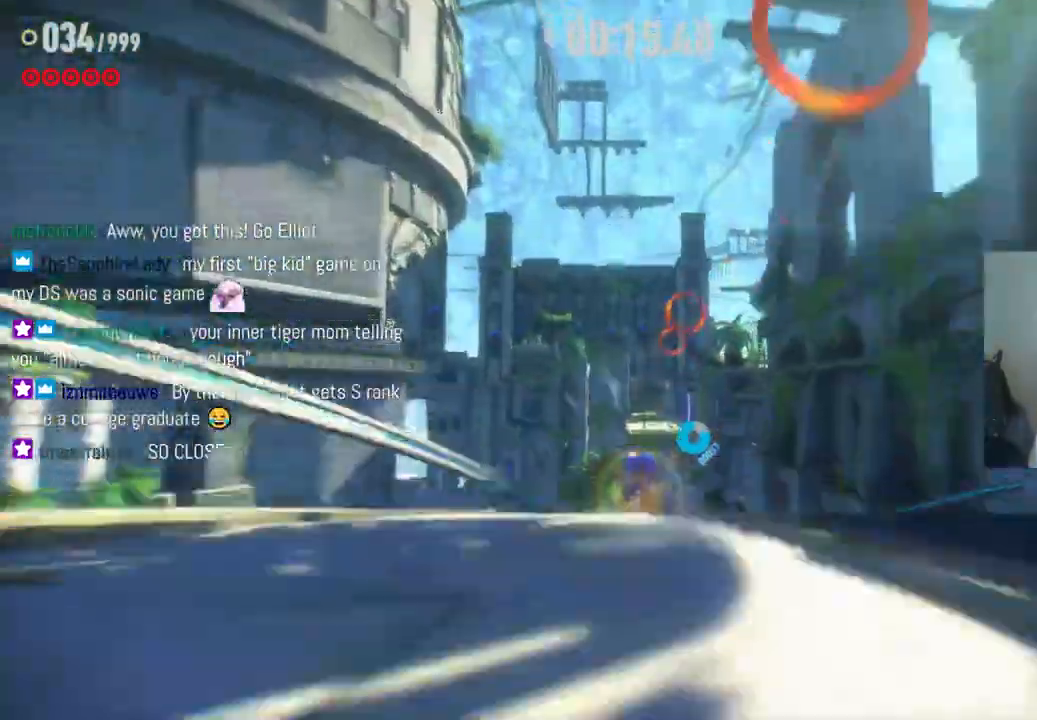
{"buttons": ["R2"], "left_stick": "up", "right_stick": "center", "events": []}
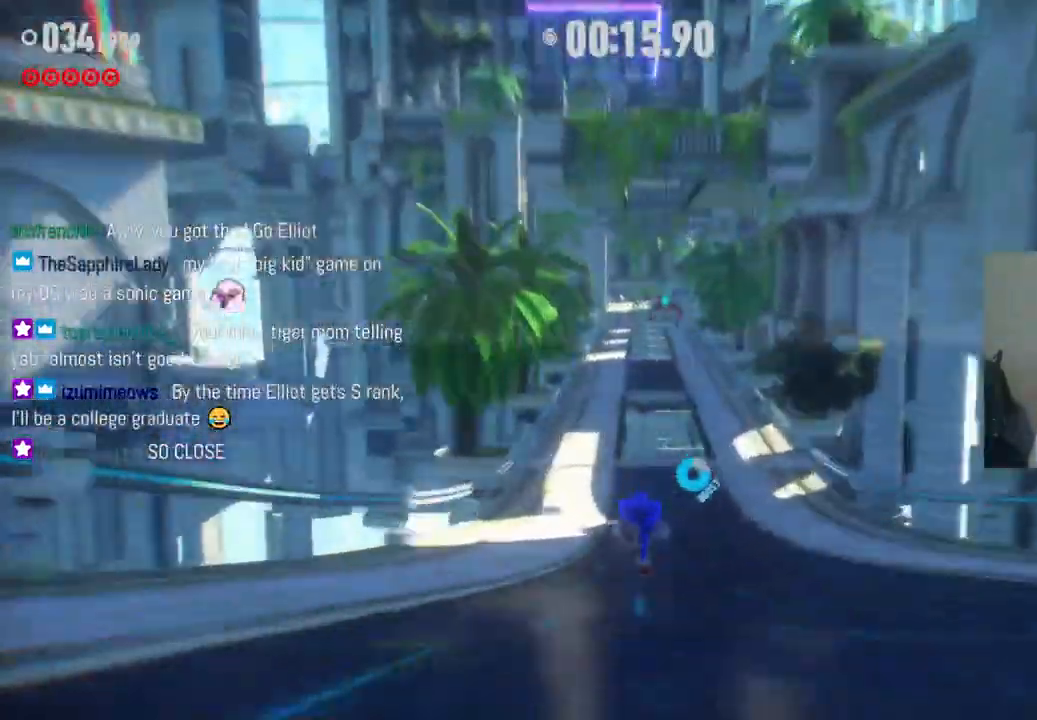
{"buttons": ["R2"], "left_stick": "up", "right_stick": "center", "events": []}
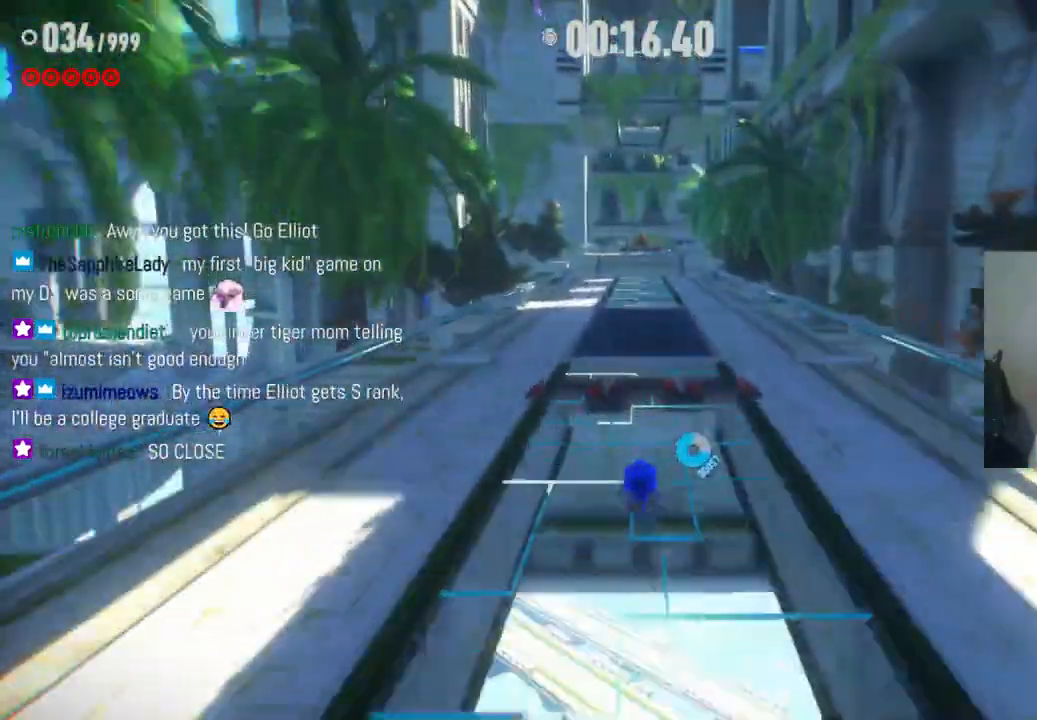
{"buttons": ["R2"], "left_stick": "up", "right_stick": "center", "events": []}
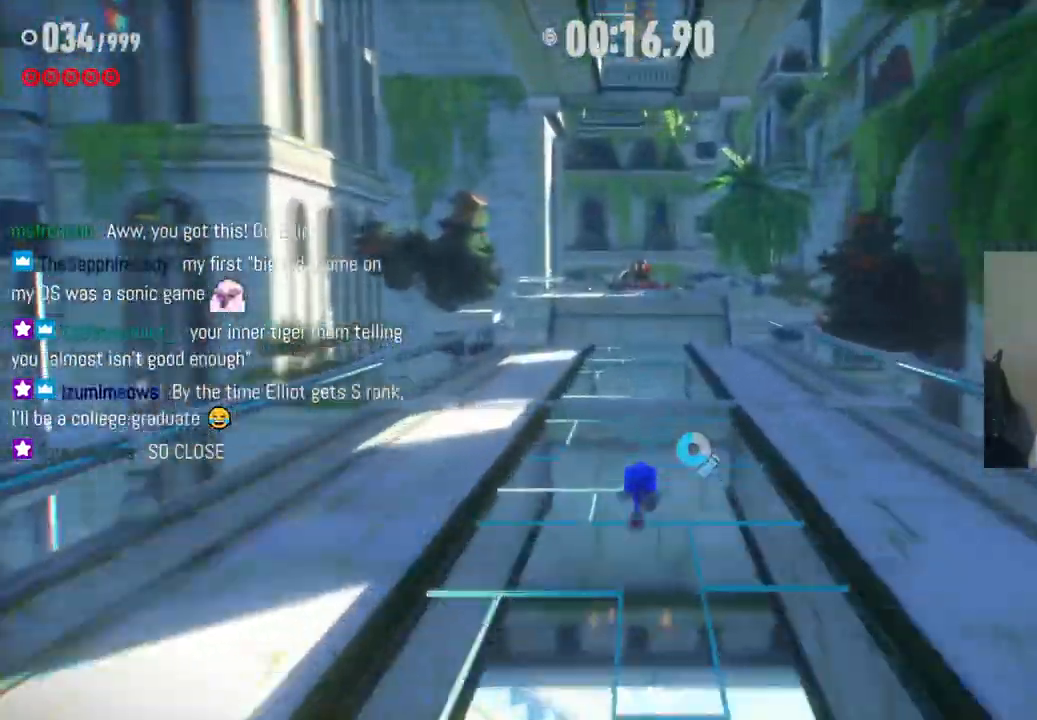
{"buttons": [], "left_stick": "up", "right_stick": "center", "events": [[183, "A", "down"], [367, "A", "up"], [417, "R2", "up"]]}
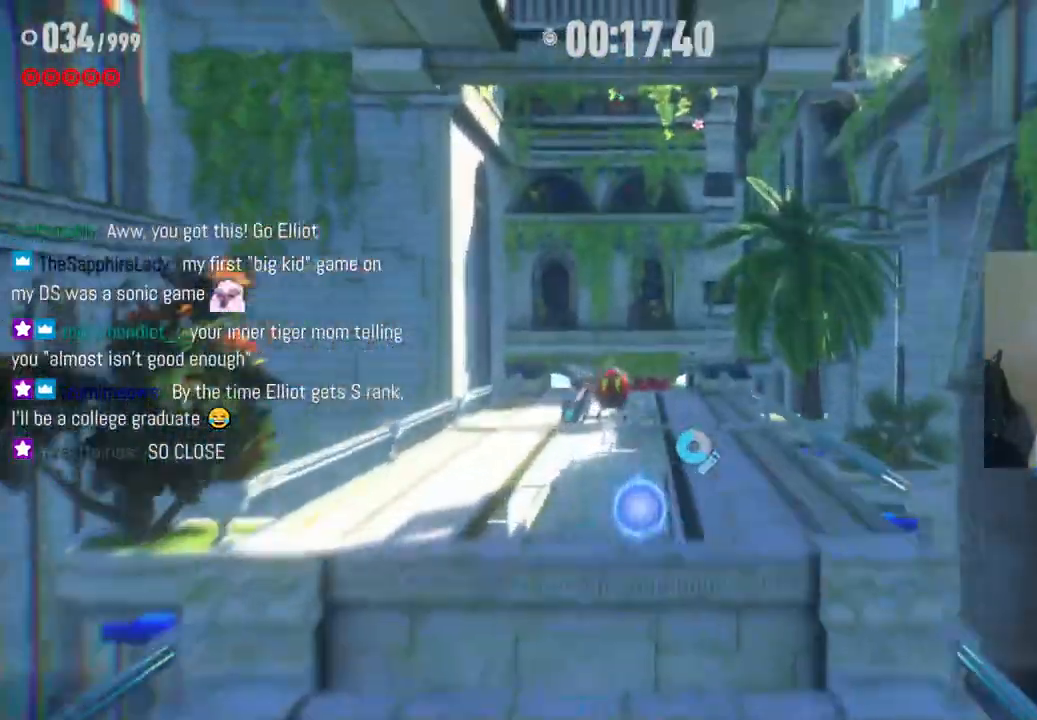
{"buttons": [], "left_stick": "up", "right_stick": "center", "events": []}
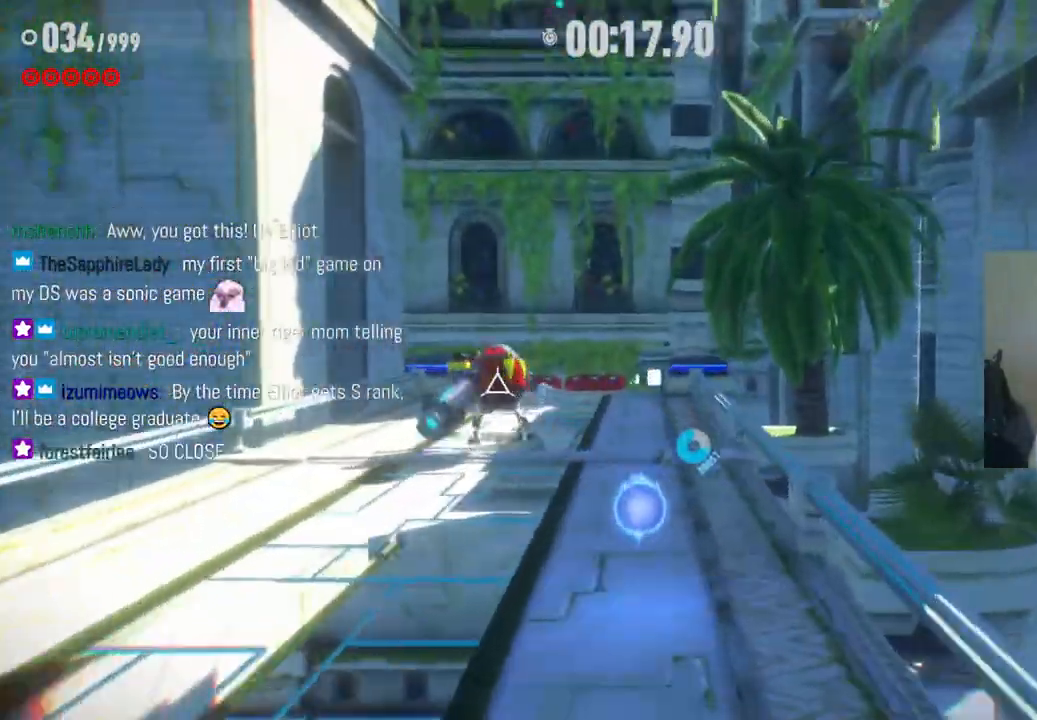
{"buttons": [], "left_stick": "up", "right_stick": "center", "events": [[83, "R2", "down"], [333, "left_stick", "up-left"], [450, "R2", "up"], [500, "left_stick", "up"]]}
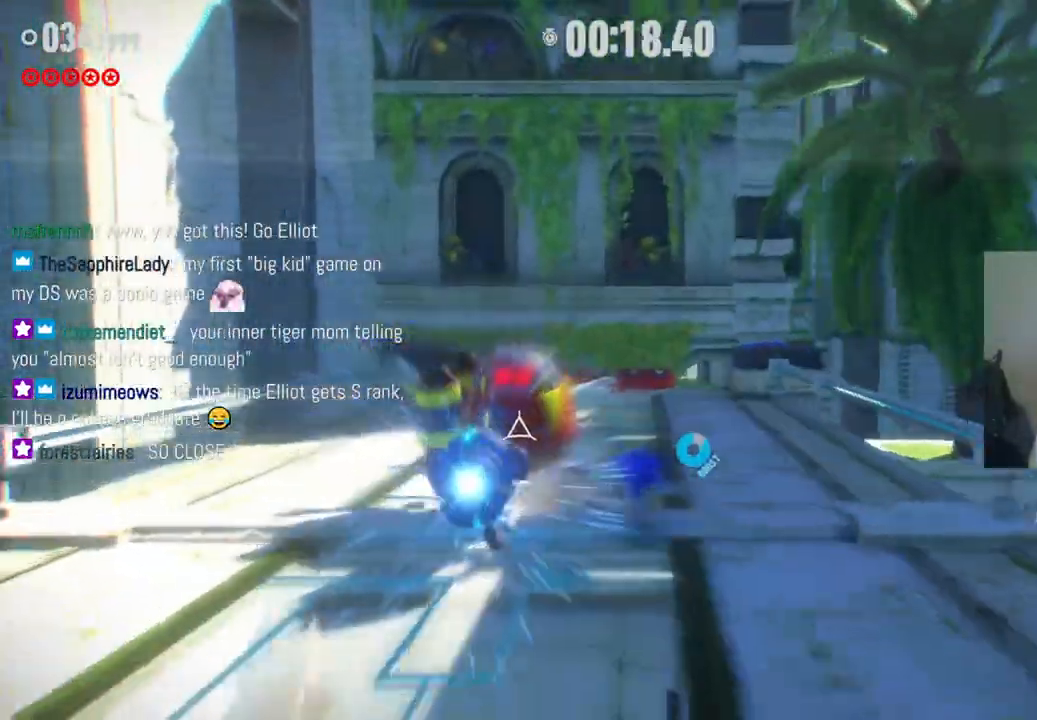
{"buttons": ["R2"], "left_stick": "up", "right_stick": "center", "events": [[317, "R2", "down"]]}
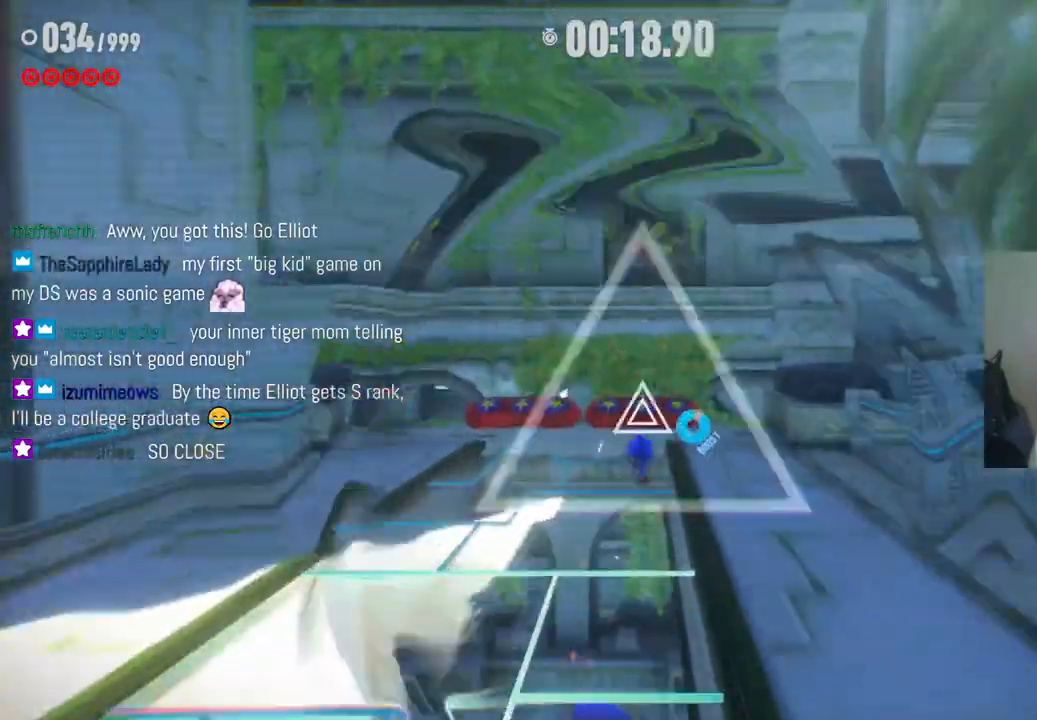
{"buttons": [], "left_stick": "up-left", "right_stick": "center", "events": [[133, "left_stick", "up-left"], [500, "R2", "up"]]}
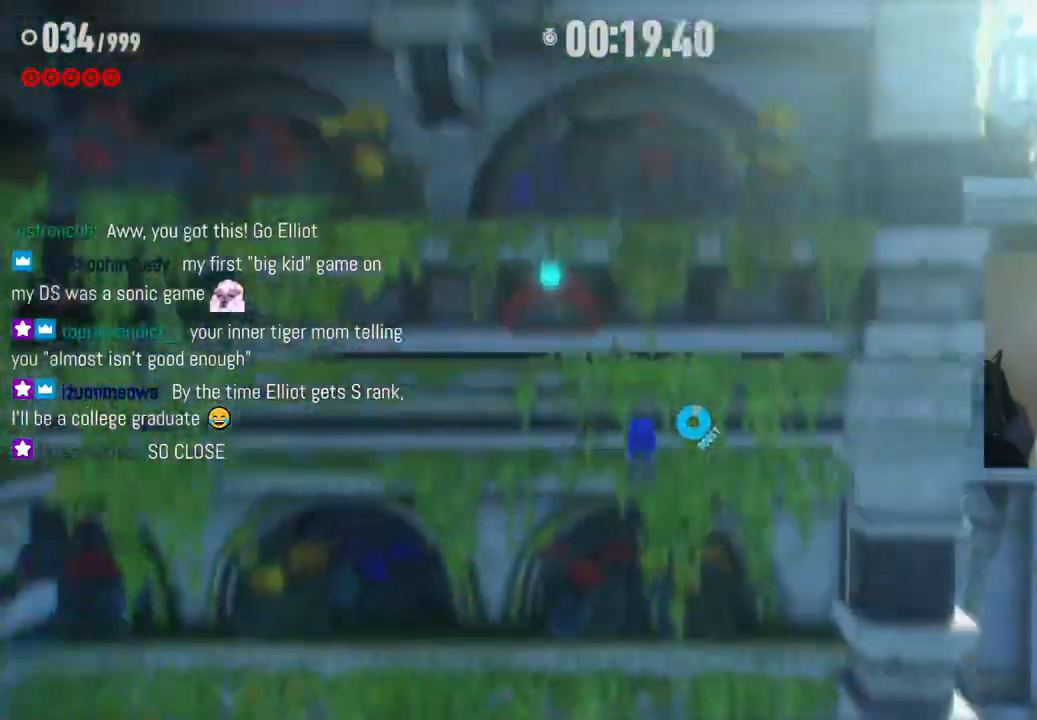
{"buttons": ["A"], "left_stick": "up-left", "right_stick": "center", "events": [[433, "A", "down"]]}
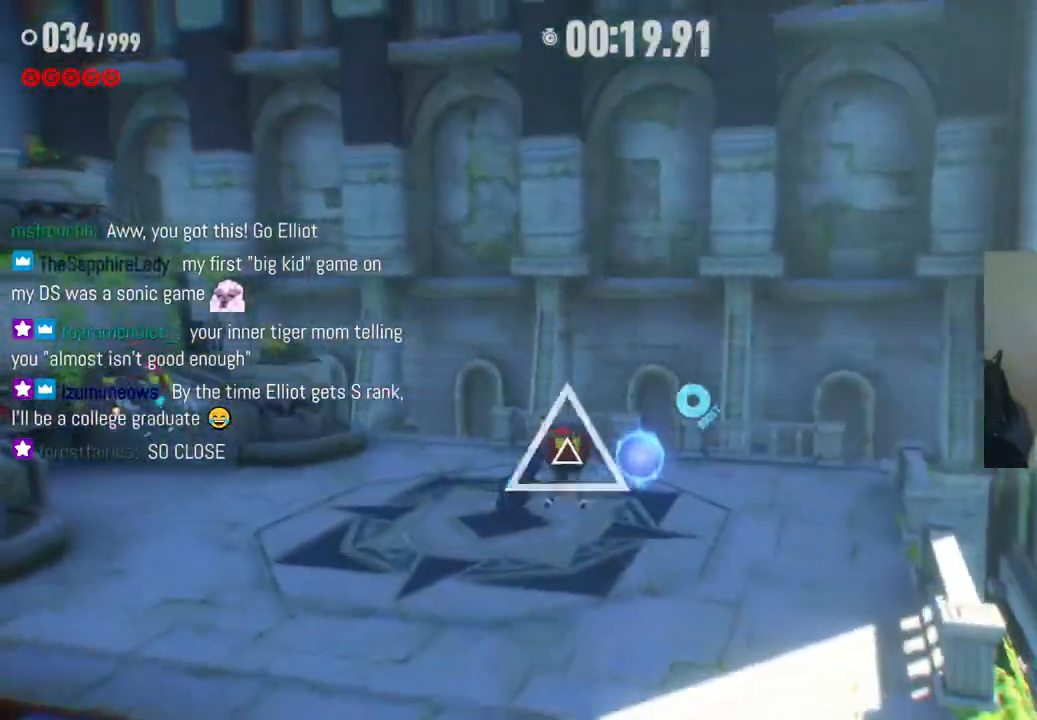
{"buttons": ["A"], "left_stick": "up-left", "right_stick": "center", "events": [[333, "A", "up"], [383, "A", "down"]]}
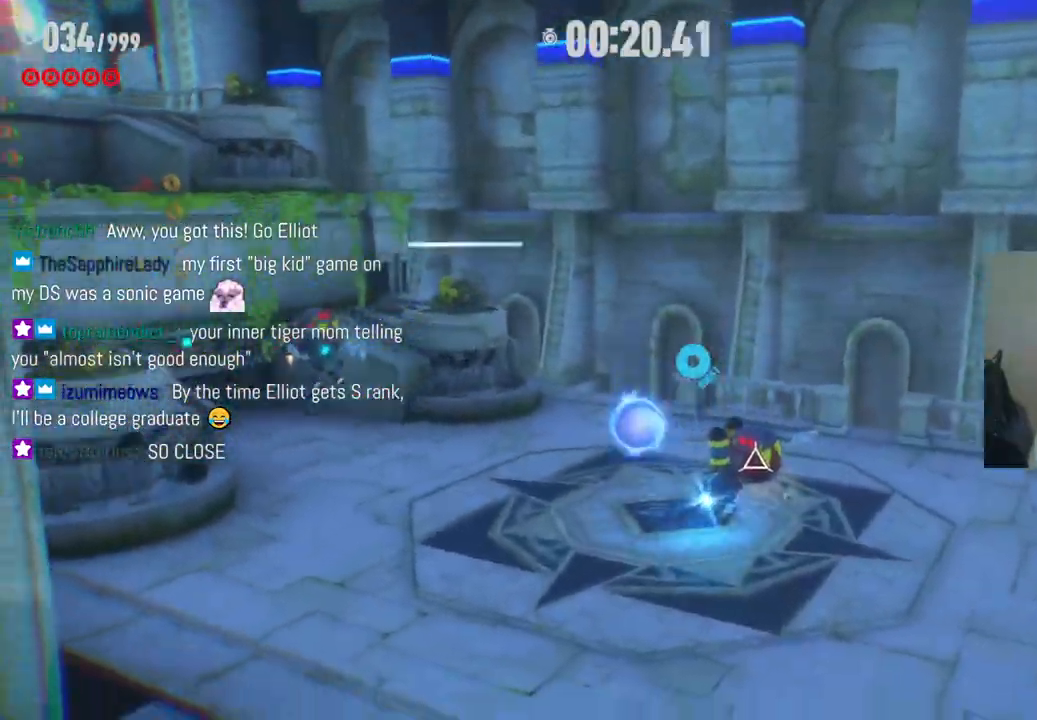
{"buttons": [], "left_stick": "up-left", "right_stick": "center", "events": [[133, "A", "up"], [183, "R2", "down"], [467, "R2", "up"]]}
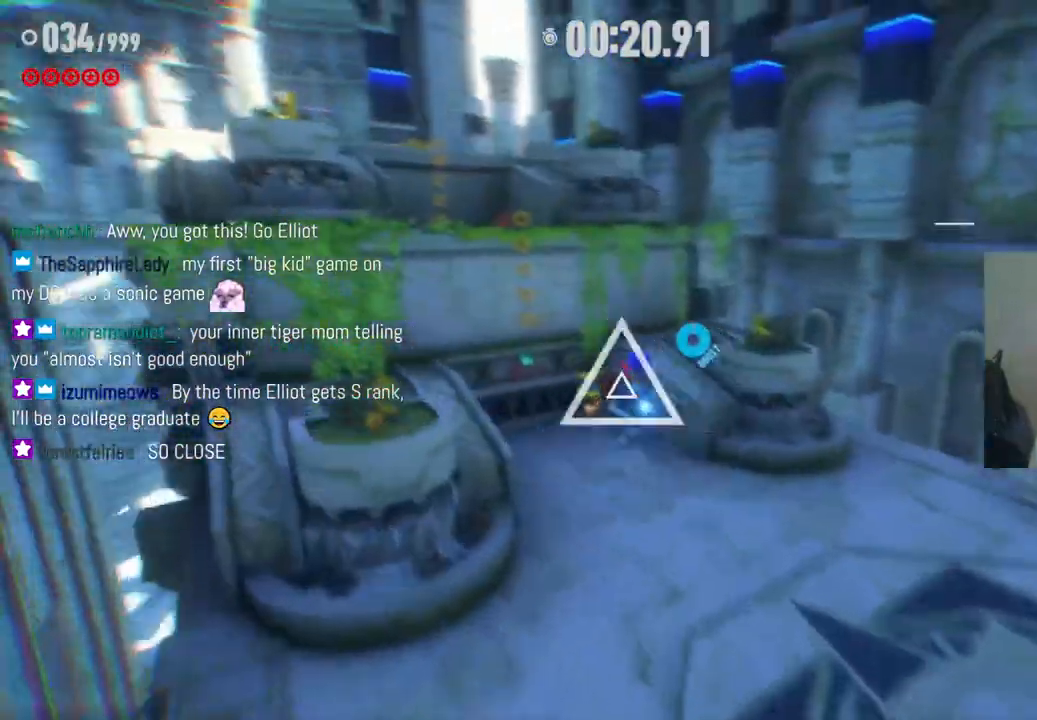
{"buttons": [], "left_stick": "up", "right_stick": "center", "events": [[417, "left_stick", "up"]]}
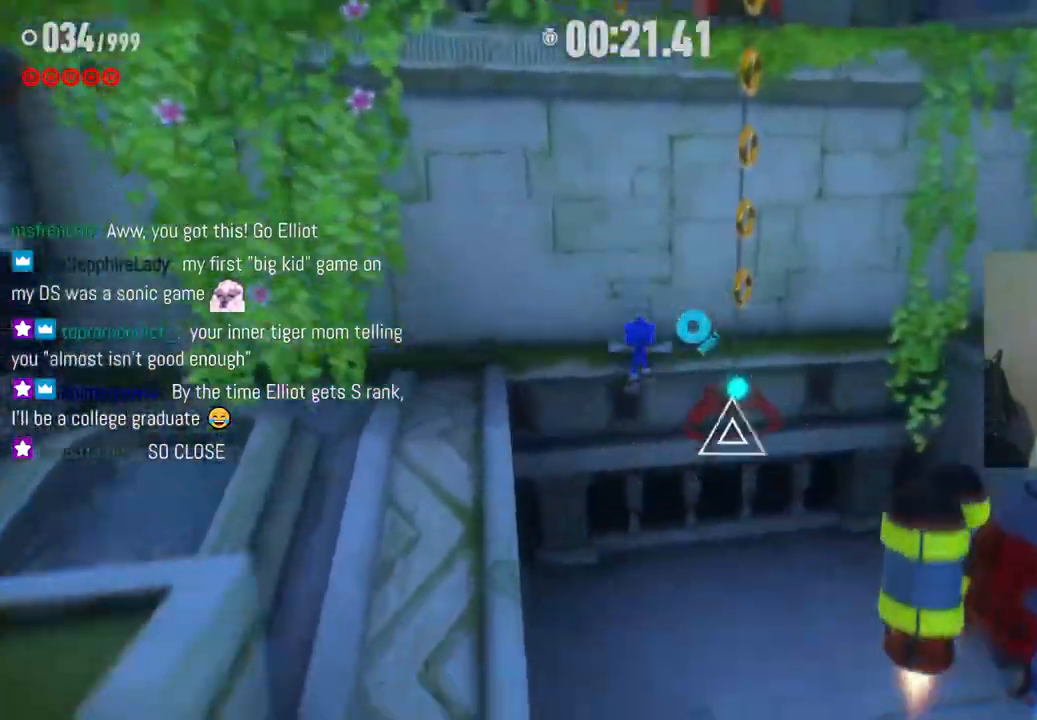
{"buttons": [], "left_stick": "up", "right_stick": "center", "events": [[283, "A", "down"], [400, "A", "up"]]}
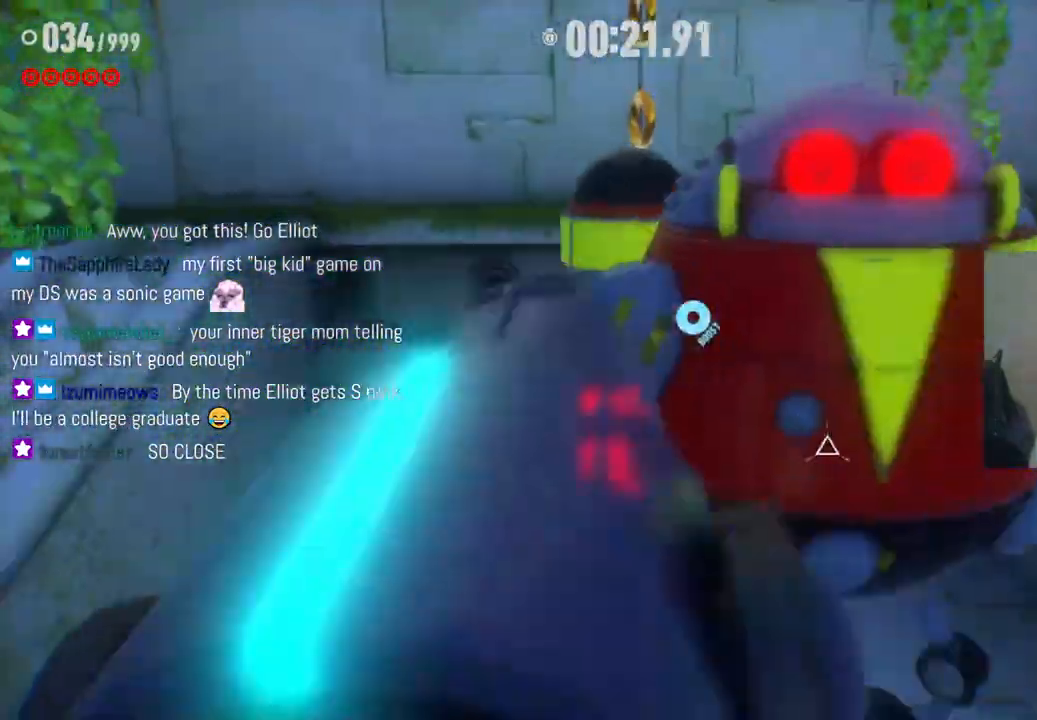
{"buttons": [], "left_stick": "up", "right_stick": "center", "events": []}
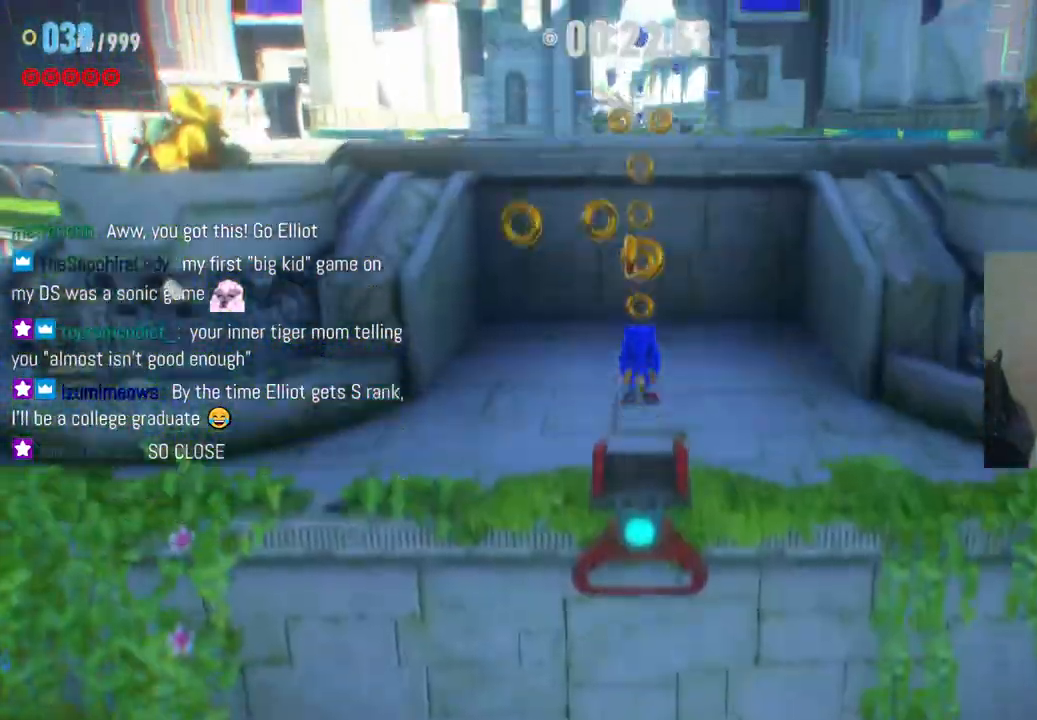
{"buttons": [], "left_stick": "up", "right_stick": "center", "events": [[200, "A", "down"], [433, "A", "up"]]}
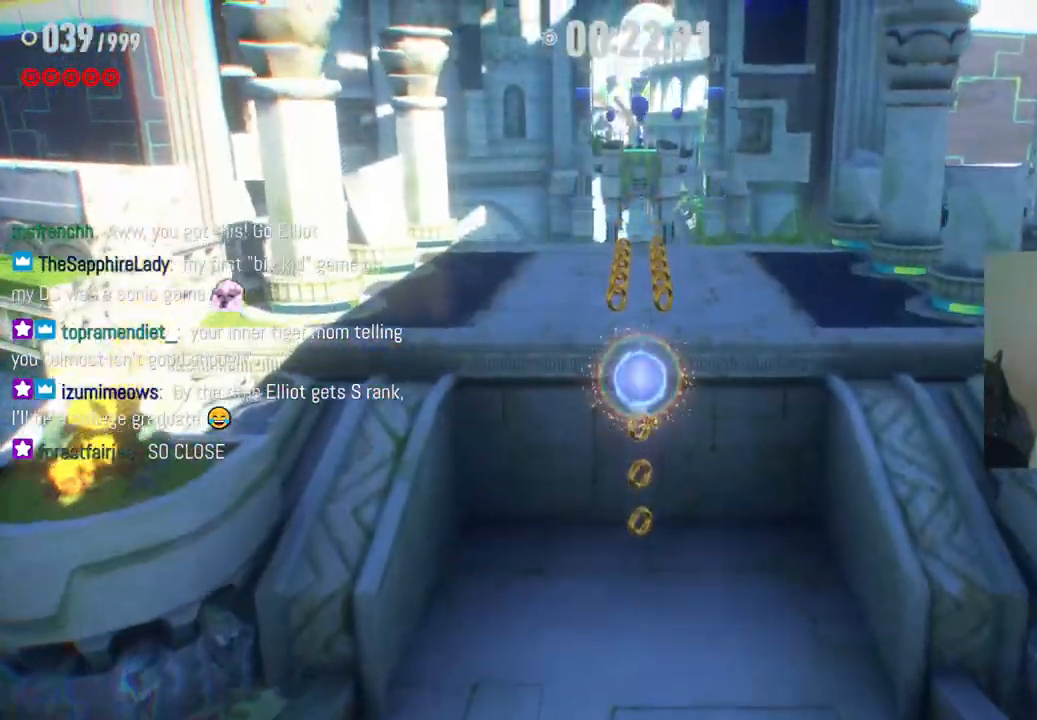
{"buttons": ["R2"], "left_stick": "up", "right_stick": "center", "events": [[50, "R2", "down"]]}
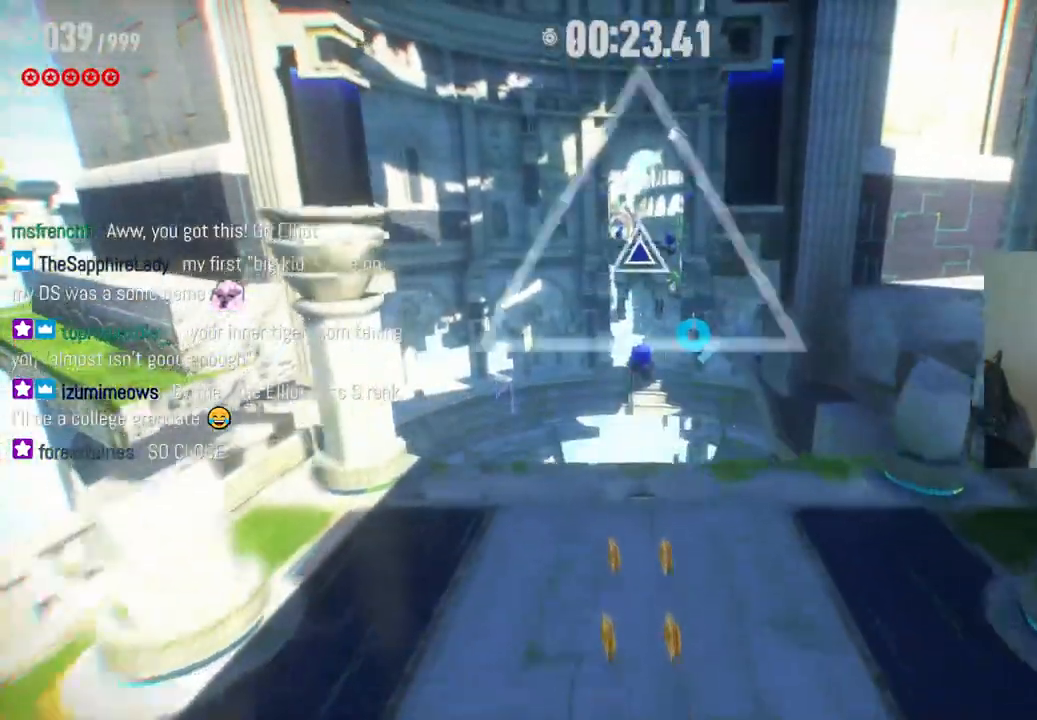
{"buttons": ["X"], "left_stick": "up", "right_stick": "center", "events": [[83, "R2", "up"], [167, "X", "down"], [233, "X", "up"], [333, "X", "down"], [383, "X", "up"], [467, "X", "down"]]}
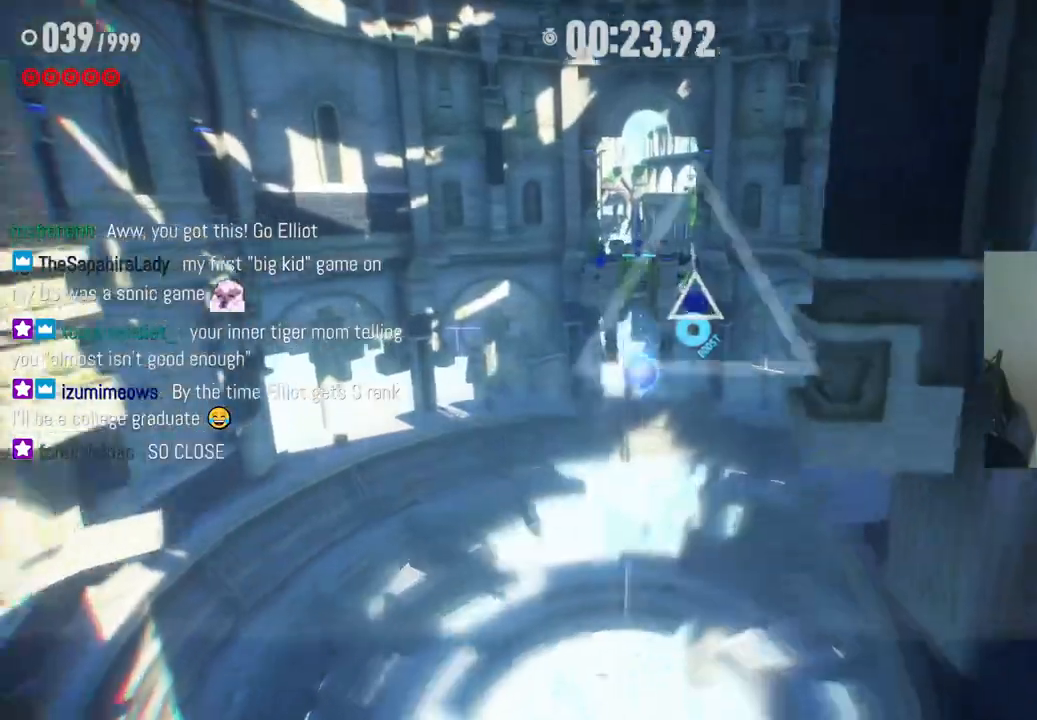
{"buttons": [], "left_stick": "up", "right_stick": "center", "events": [[50, "X", "up"], [117, "X", "down"], [183, "X", "up"], [267, "X", "down"], [333, "X", "up"], [417, "X", "down"], [483, "X", "up"]]}
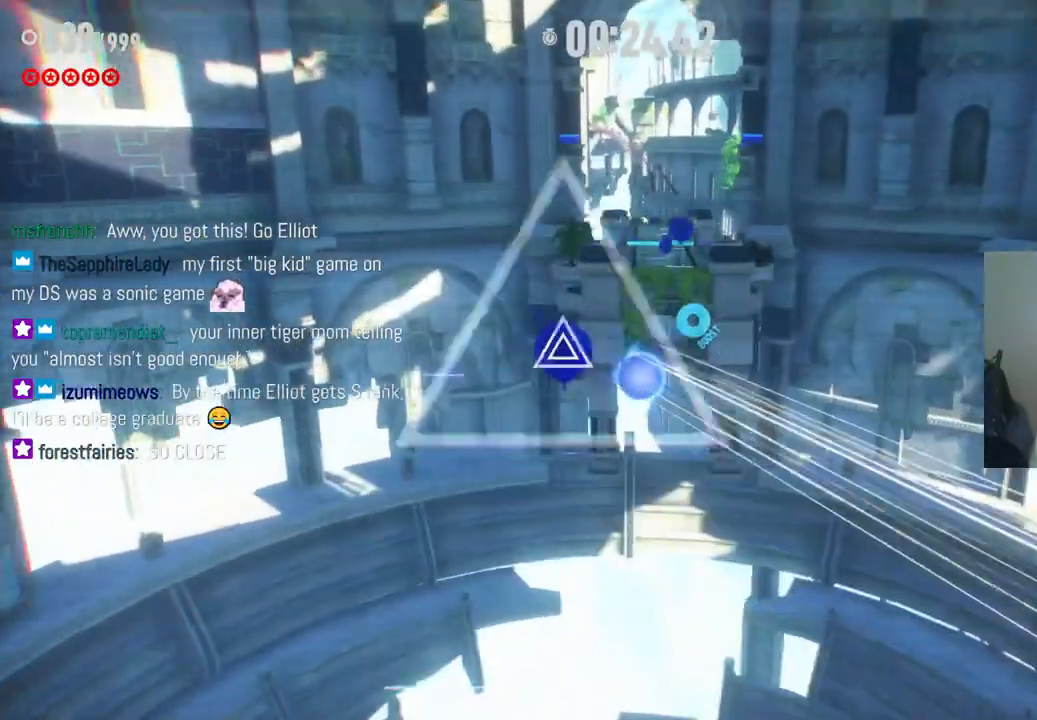
{"buttons": ["X"], "left_stick": "up", "right_stick": "center", "events": [[50, "X", "down"], [133, "X", "up"], [217, "X", "down"], [283, "X", "up"], [350, "X", "down"], [417, "X", "up"], [500, "X", "down"]]}
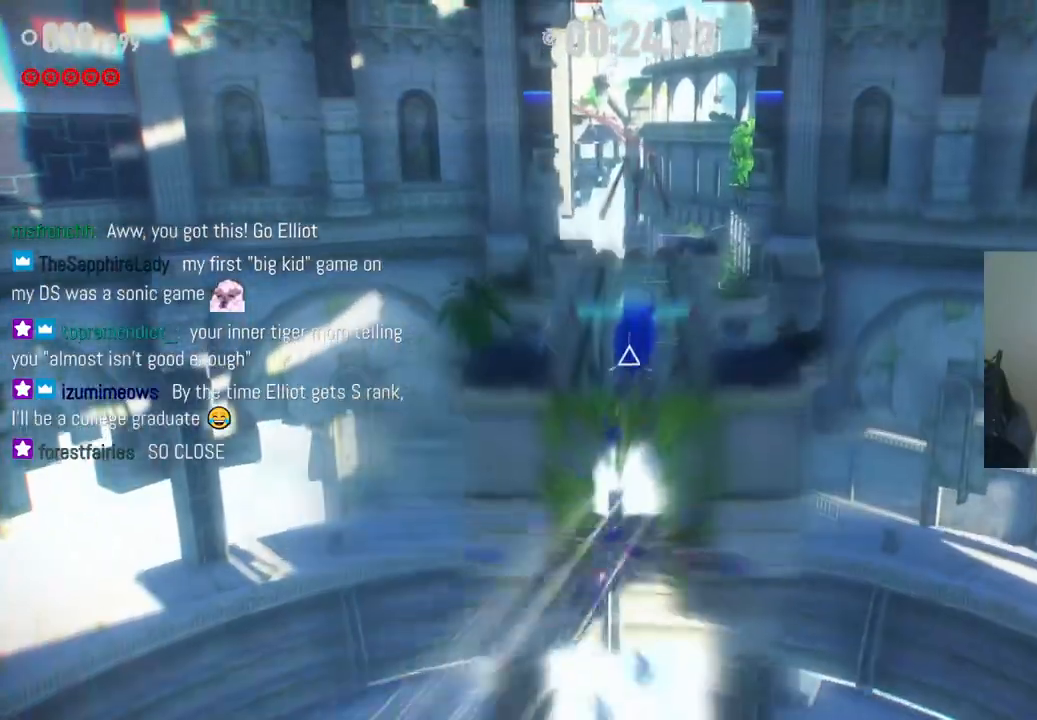
{"buttons": ["B"], "left_stick": "up", "right_stick": "center", "events": [[83, "X", "up"], [183, "X", "down"], [300, "X", "up"], [433, "B", "down"]]}
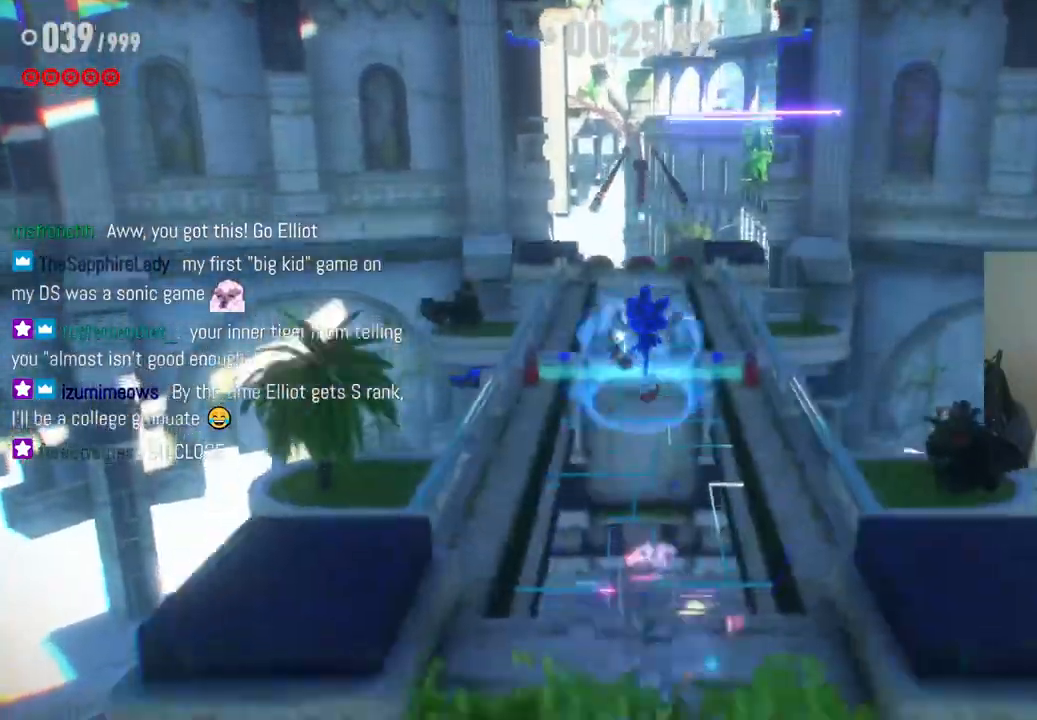
{"buttons": ["R2"], "left_stick": "up", "right_stick": "center", "events": [[33, "B", "up"], [233, "R2", "down"]]}
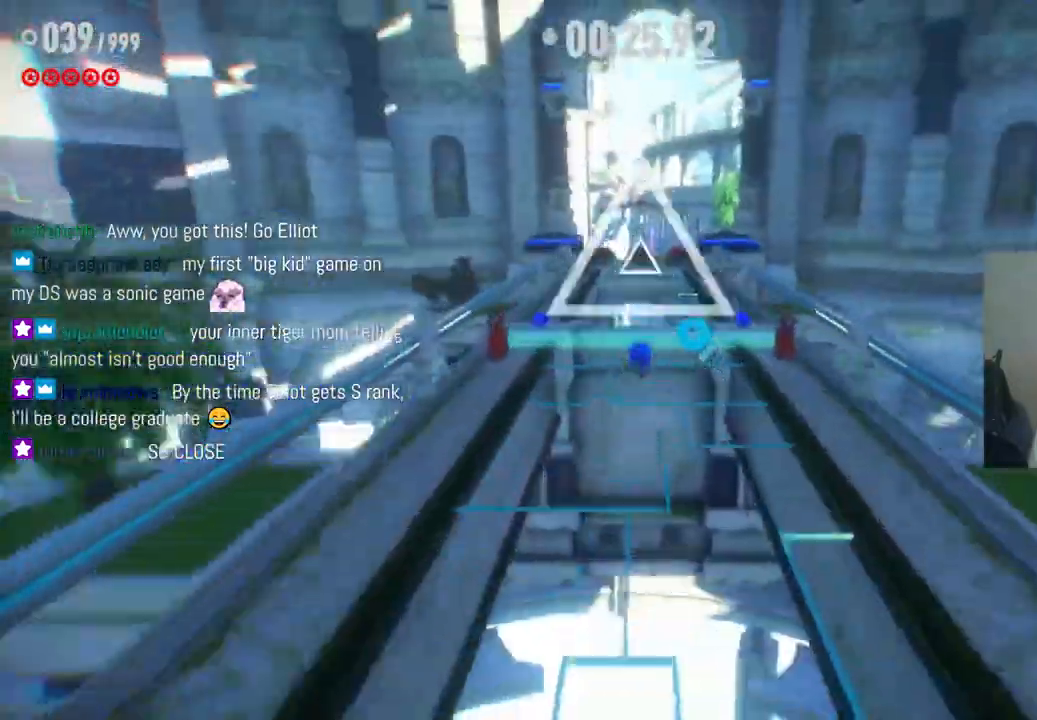
{"buttons": [], "left_stick": "up", "right_stick": "center", "events": [[233, "A", "down"], [450, "A", "up"], [450, "R2", "up"]]}
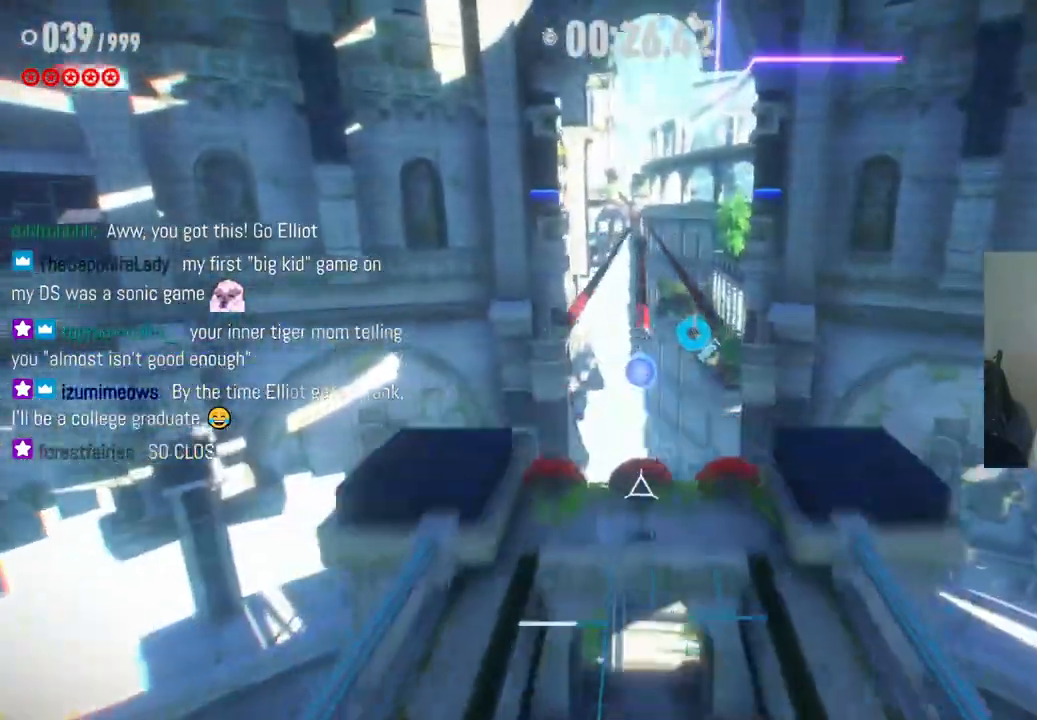
{"buttons": ["R2"], "left_stick": "up", "right_stick": "center", "events": [[500, "R2", "down"]]}
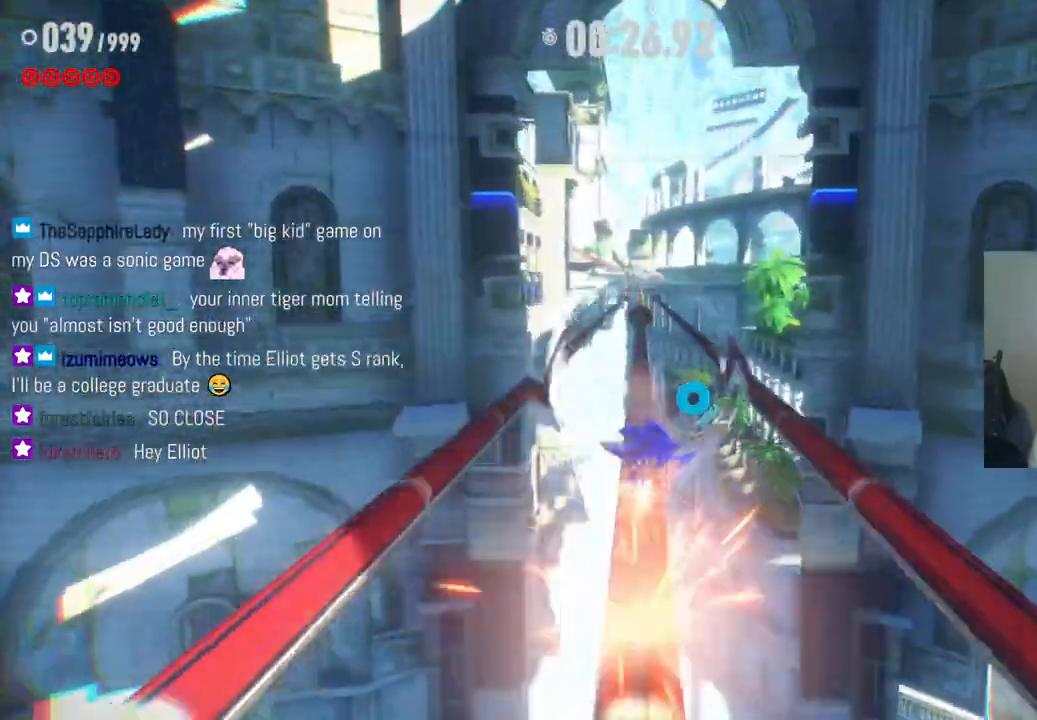
{"buttons": ["A", "R2"], "left_stick": "up", "right_stick": "center", "events": [[417, "A", "down"]]}
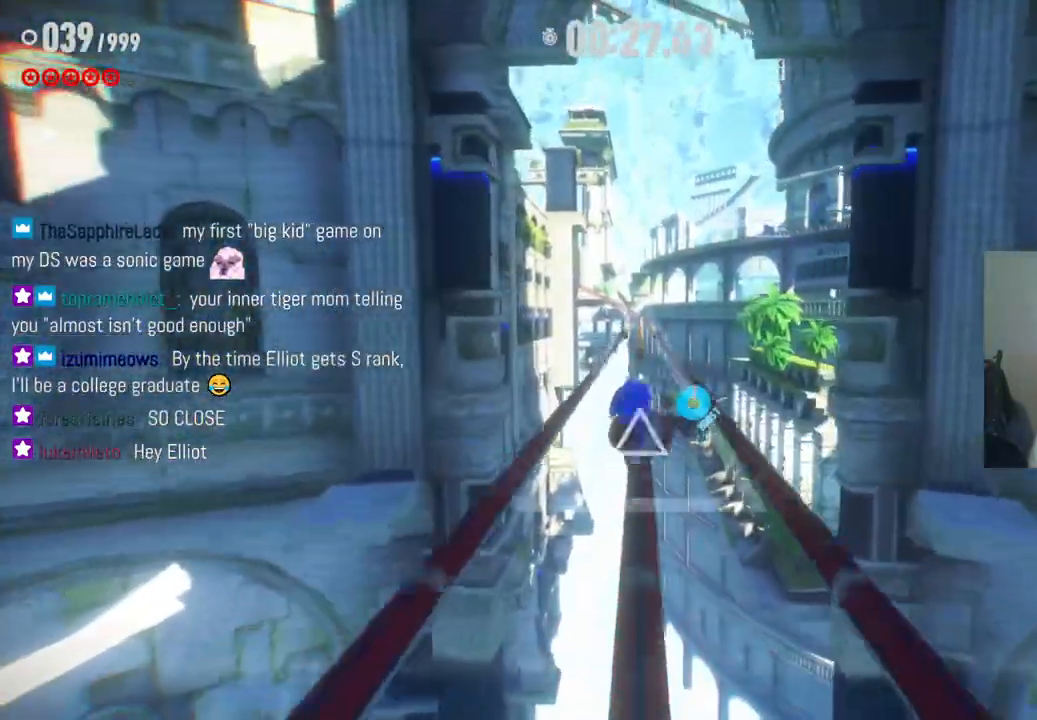
{"buttons": [], "left_stick": "up", "right_stick": "center", "events": [[100, "A", "up"], [150, "R2", "up"]]}
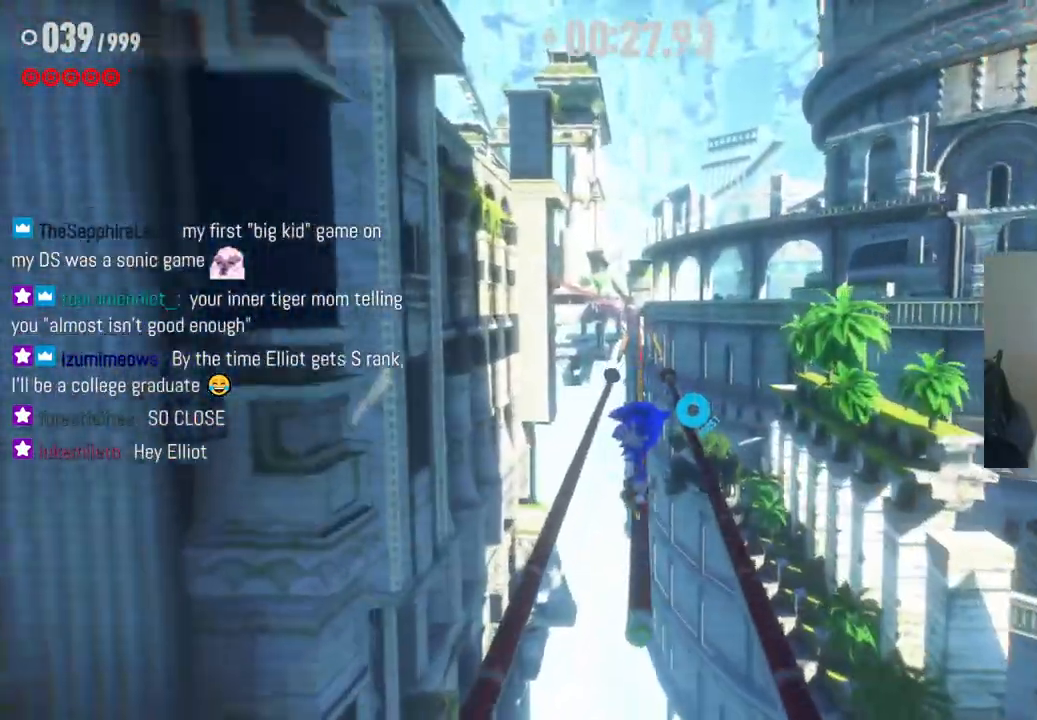
{"buttons": ["R2"], "left_stick": "up", "right_stick": "center", "events": [[250, "R2", "down"]]}
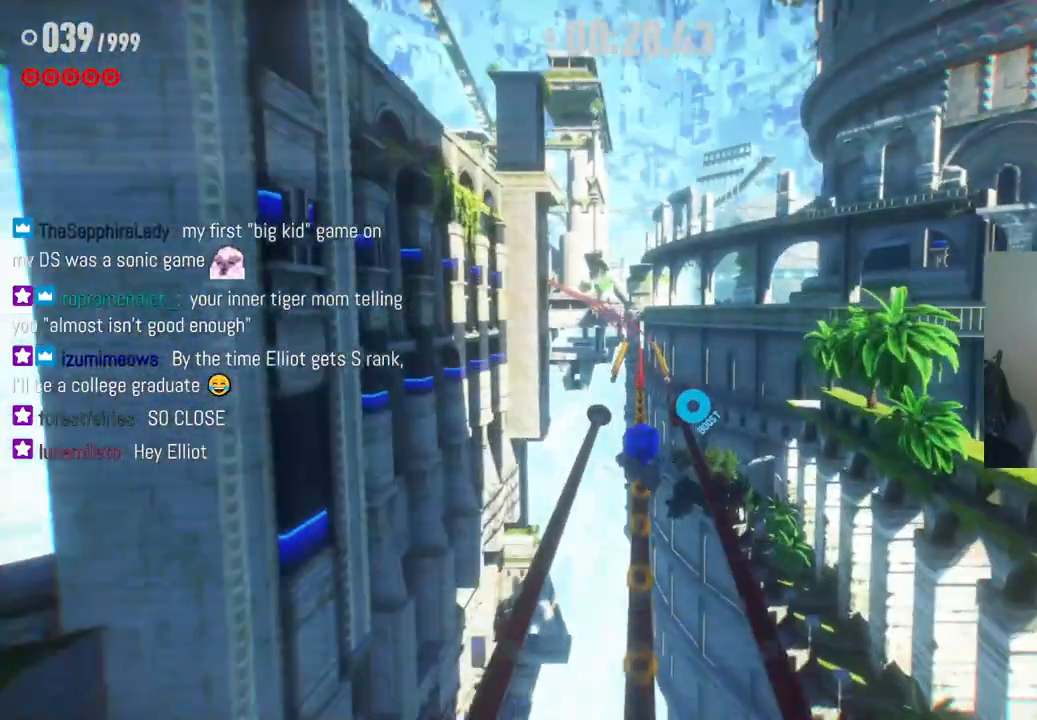
{"buttons": [], "left_stick": "up", "right_stick": "center", "events": [[167, "R2", "up"]]}